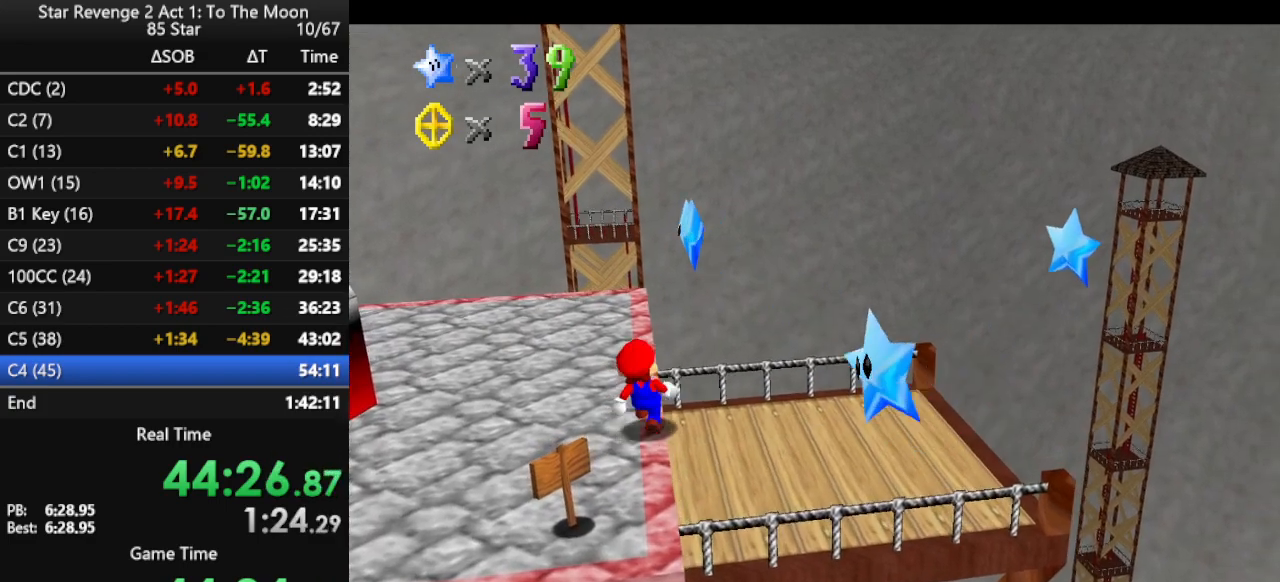
Gameplay with a controller (Nintendo layout); each line is a JSON object with the inputs held at the frame after it. "events" lists button and stick changes between this image and that frame as [ms after this image, input, new state], when the widget could be followed in between. Not read: L3 R3.
{"buttons": [], "left_stick": "up-left", "events": []}
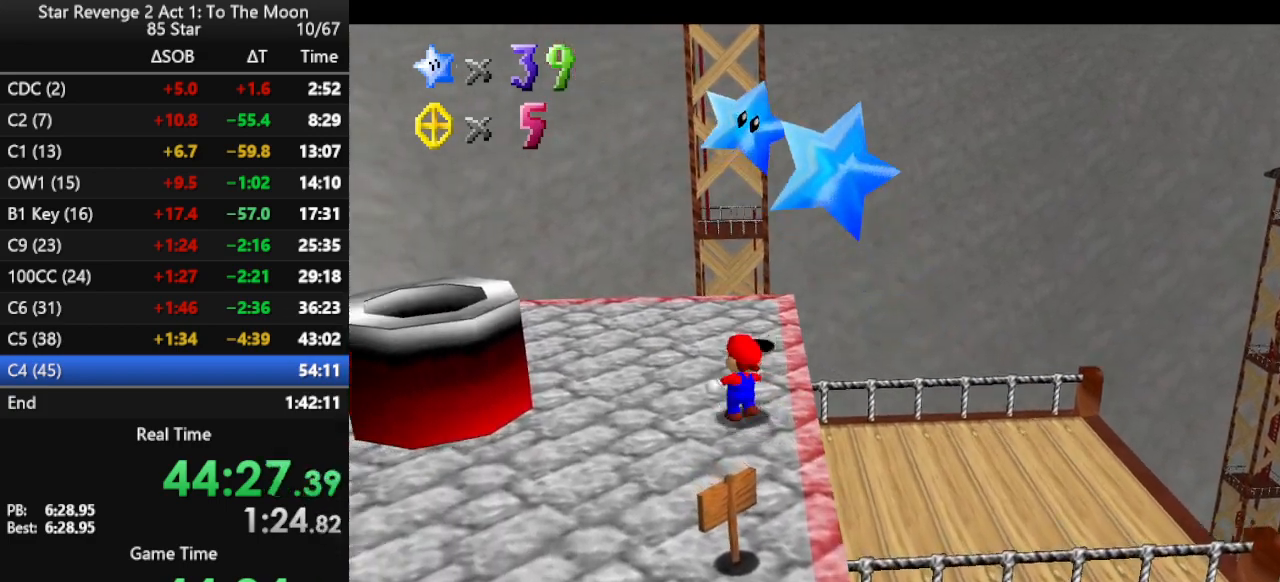
{"buttons": [], "left_stick": "center", "events": [[33, "C_LEFT", "down"], [33, "left_stick", "center"], [67, "C_LEFT", "up"], [200, "C_LEFT", "down"], [300, "C_LEFT", "up"], [367, "left_stick", "down"], [500, "left_stick", "center"]]}
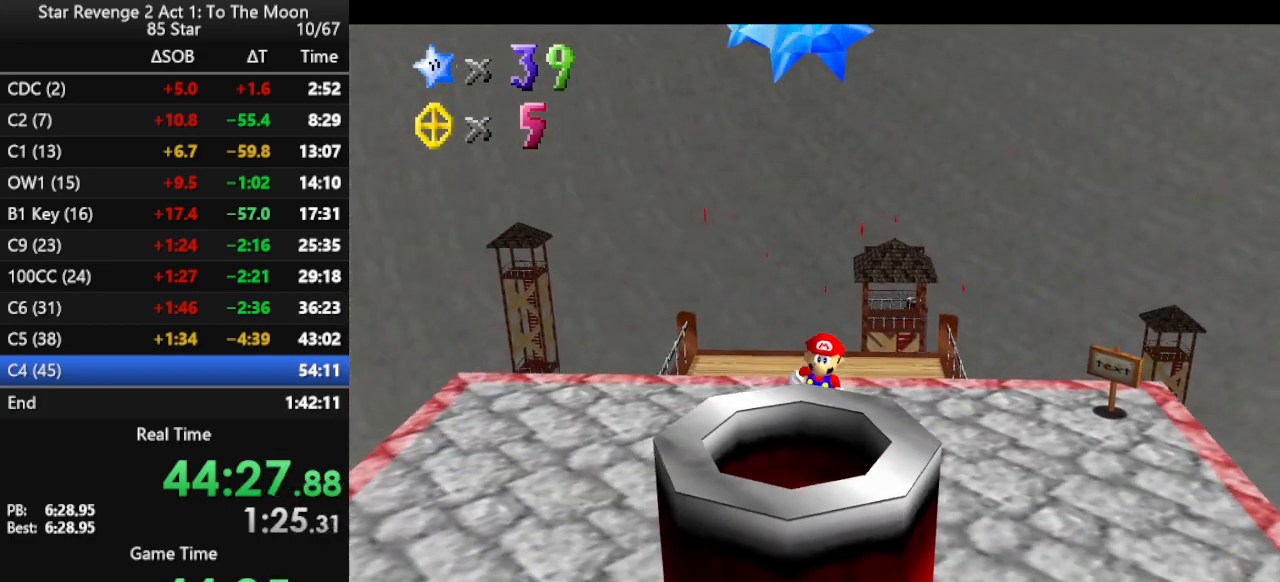
{"buttons": [], "left_stick": "center", "events": []}
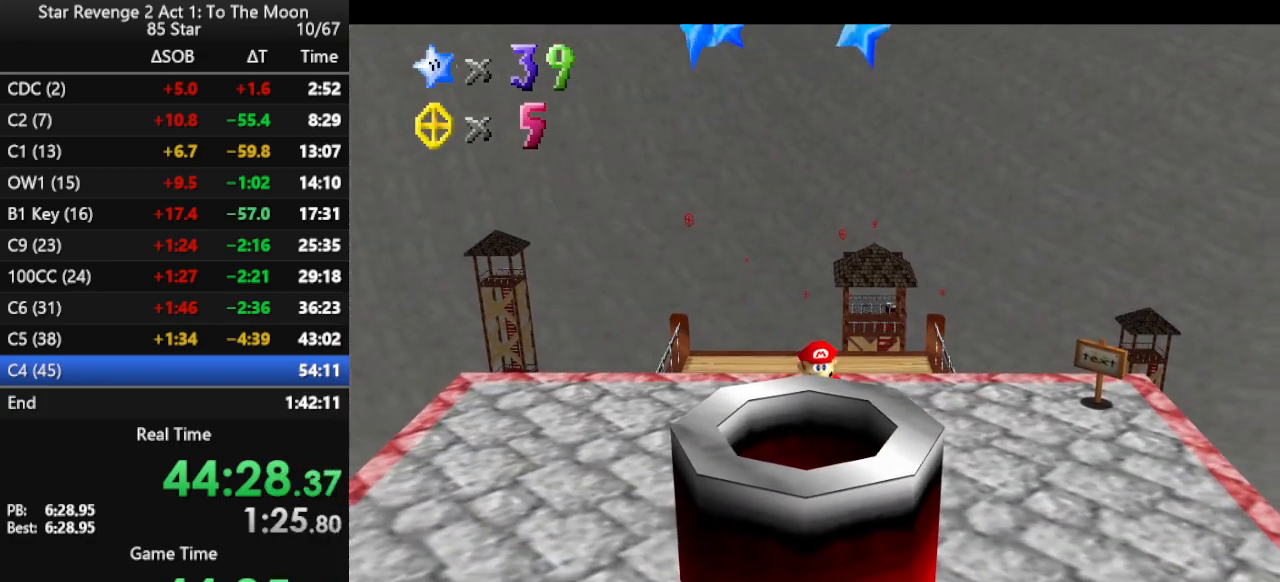
{"buttons": [], "left_stick": "center", "events": []}
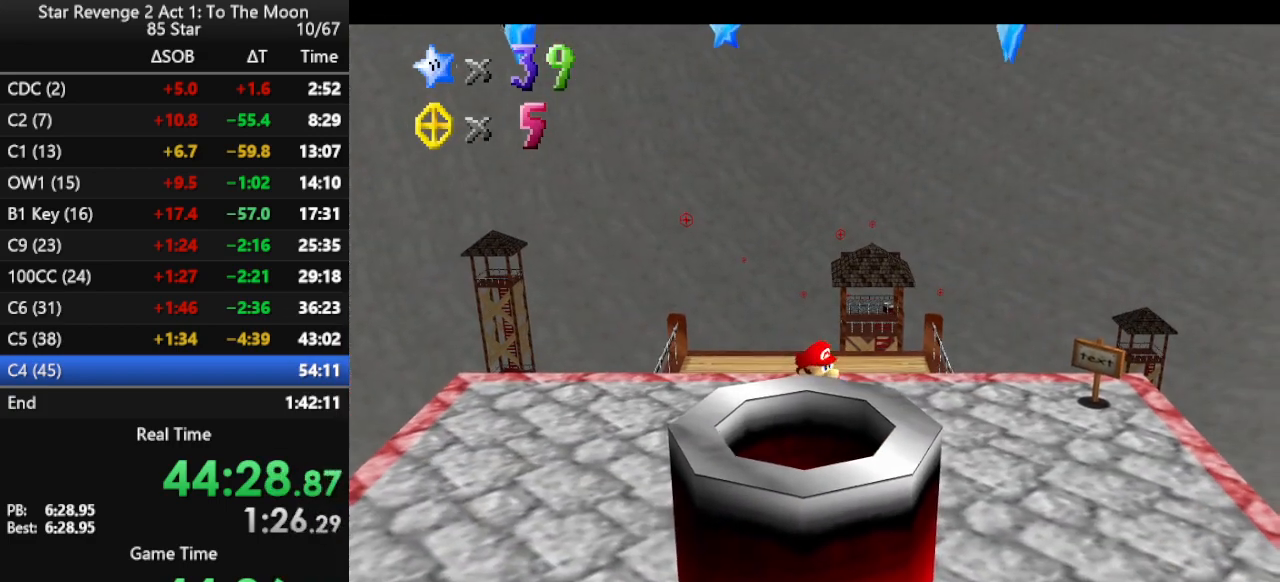
{"buttons": [], "left_stick": "center", "events": []}
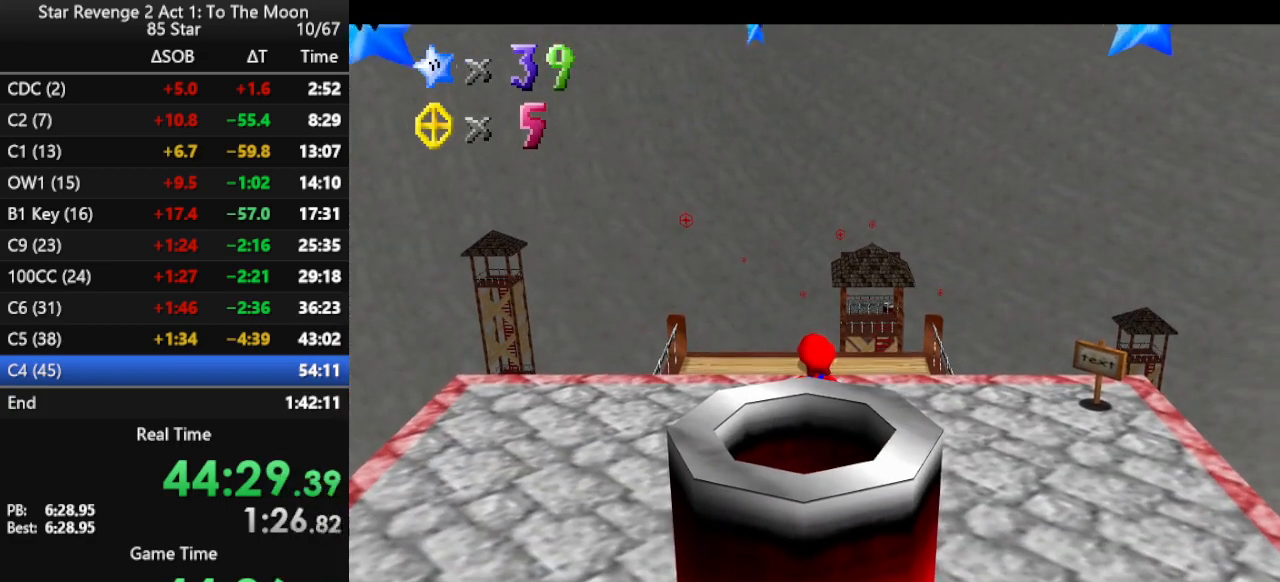
{"buttons": [], "left_stick": "left", "events": [[433, "left_stick", "left"]]}
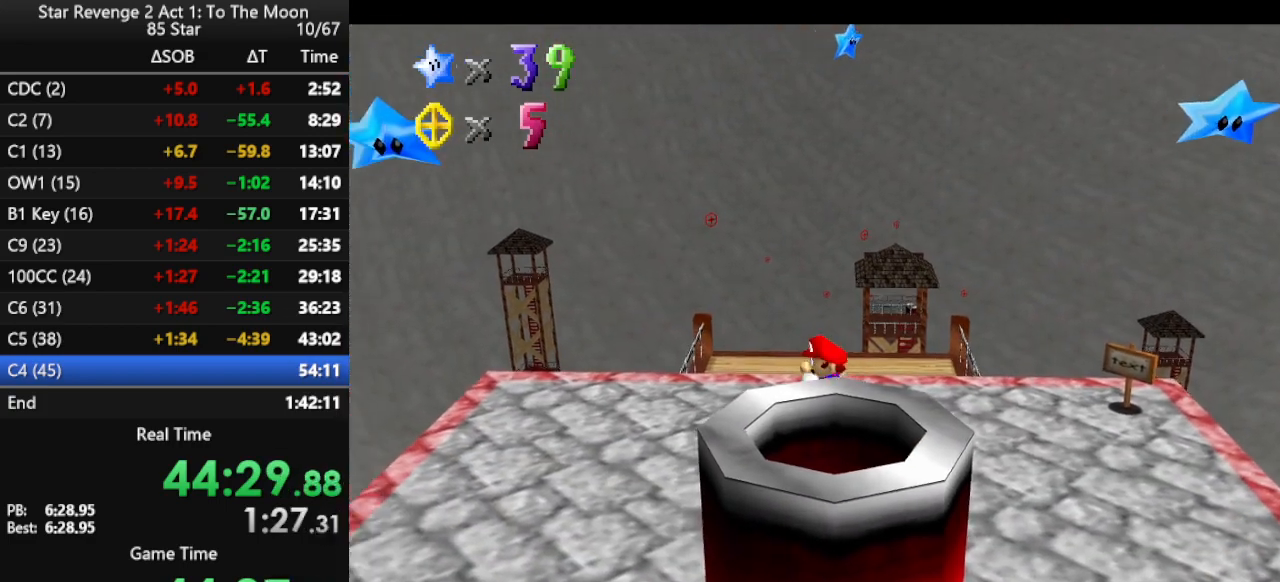
{"buttons": [], "left_stick": "center", "events": [[233, "left_stick", "down-left"], [467, "left_stick", "center"]]}
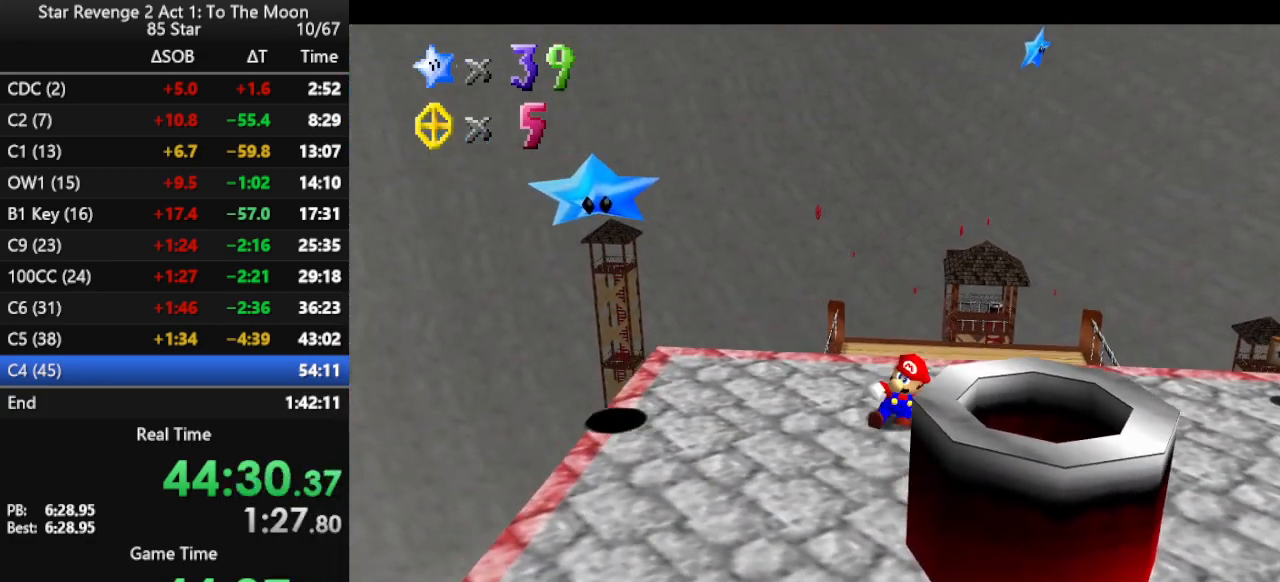
{"buttons": [], "left_stick": "center", "events": [[400, "left_stick", "down"], [467, "left_stick", "center"]]}
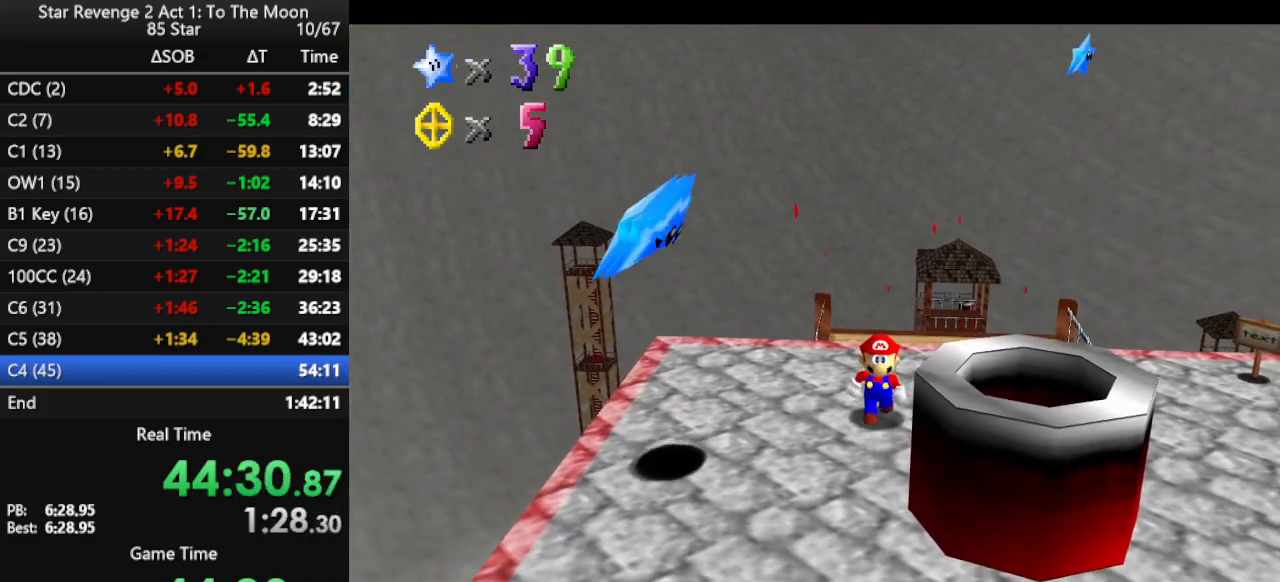
{"buttons": ["A"], "left_stick": "down", "events": [[433, "left_stick", "down"], [500, "A", "down"]]}
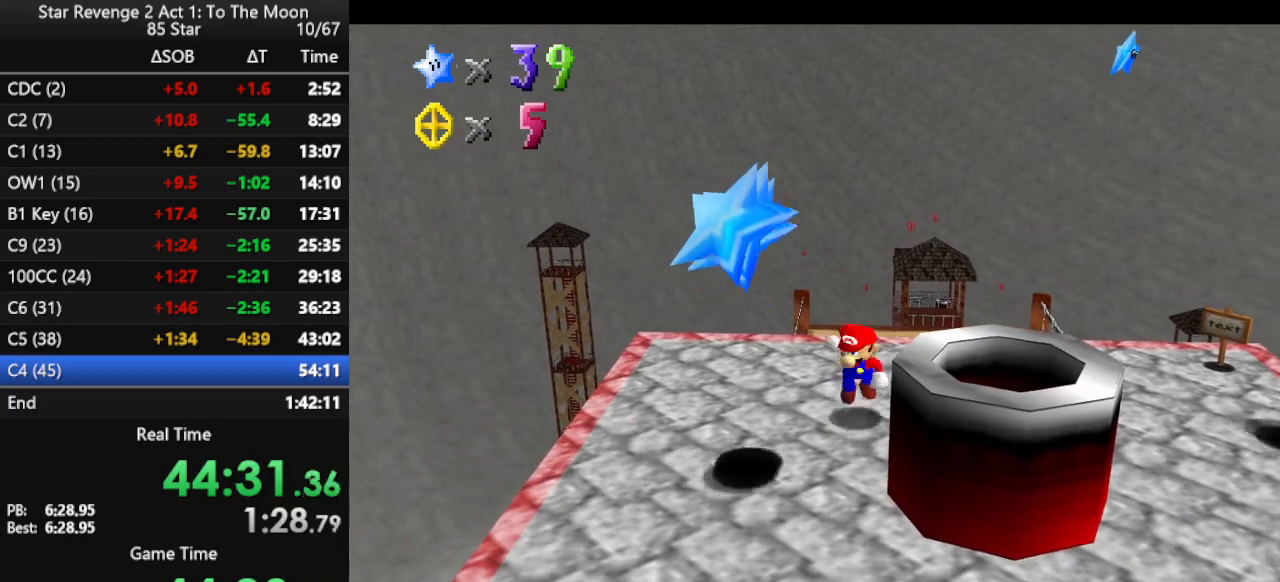
{"buttons": ["A"], "left_stick": "up", "events": [[367, "left_stick", "up"]]}
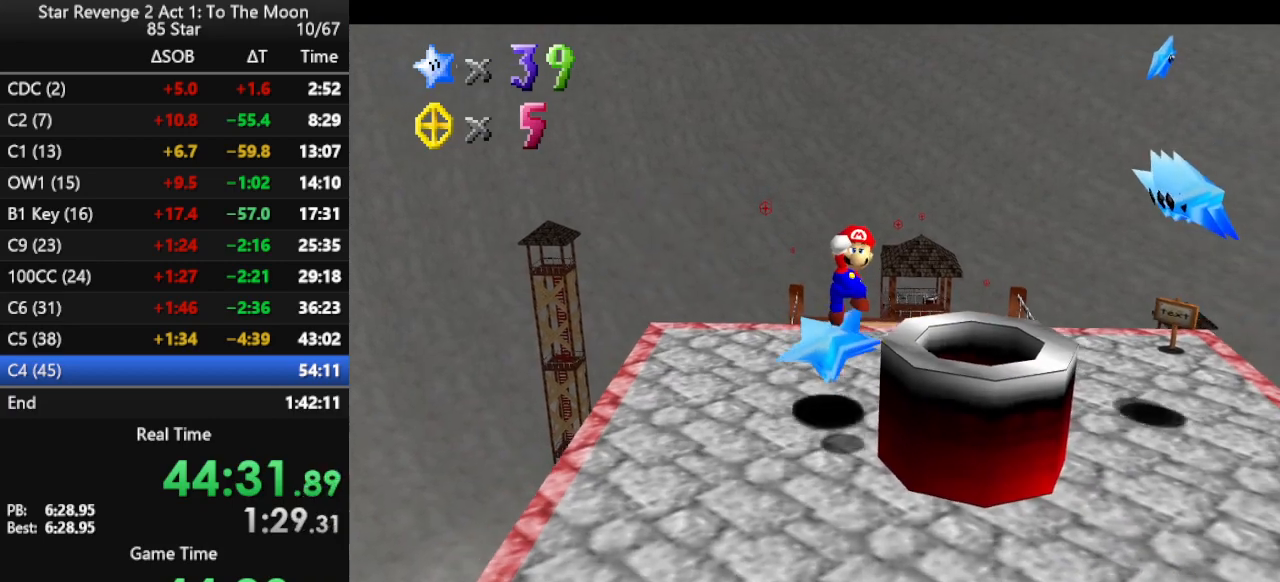
{"buttons": ["A"], "left_stick": "up", "events": [[300, "A", "up"], [367, "A", "down"]]}
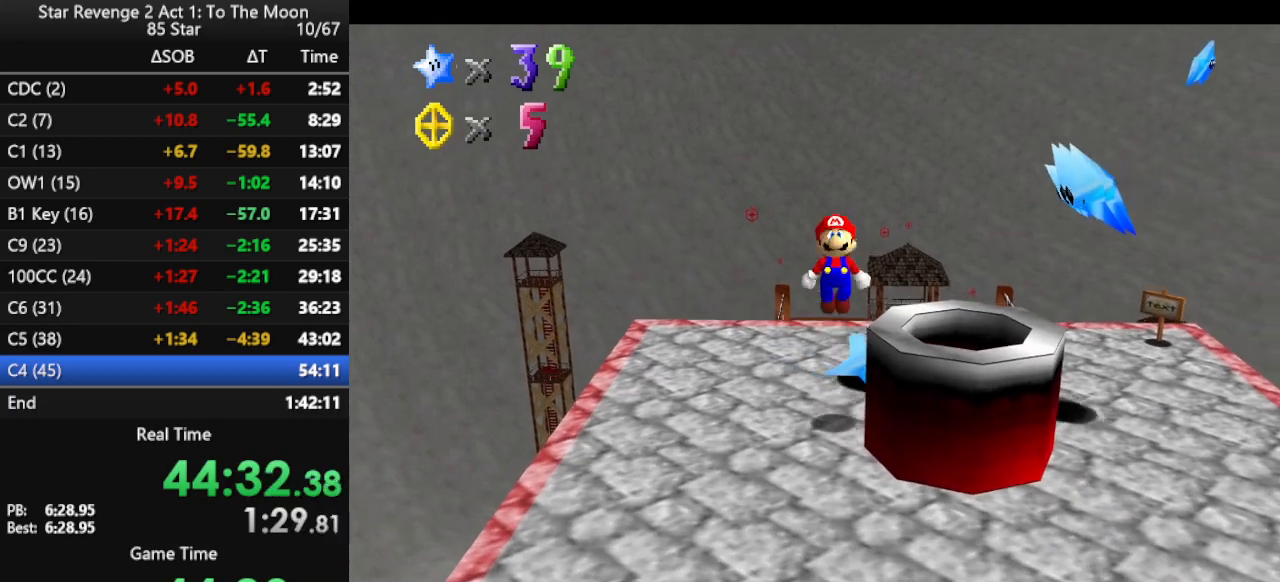
{"buttons": ["A"], "left_stick": "right", "events": [[133, "left_stick", "right"], [333, "B", "down"], [500, "B", "up"]]}
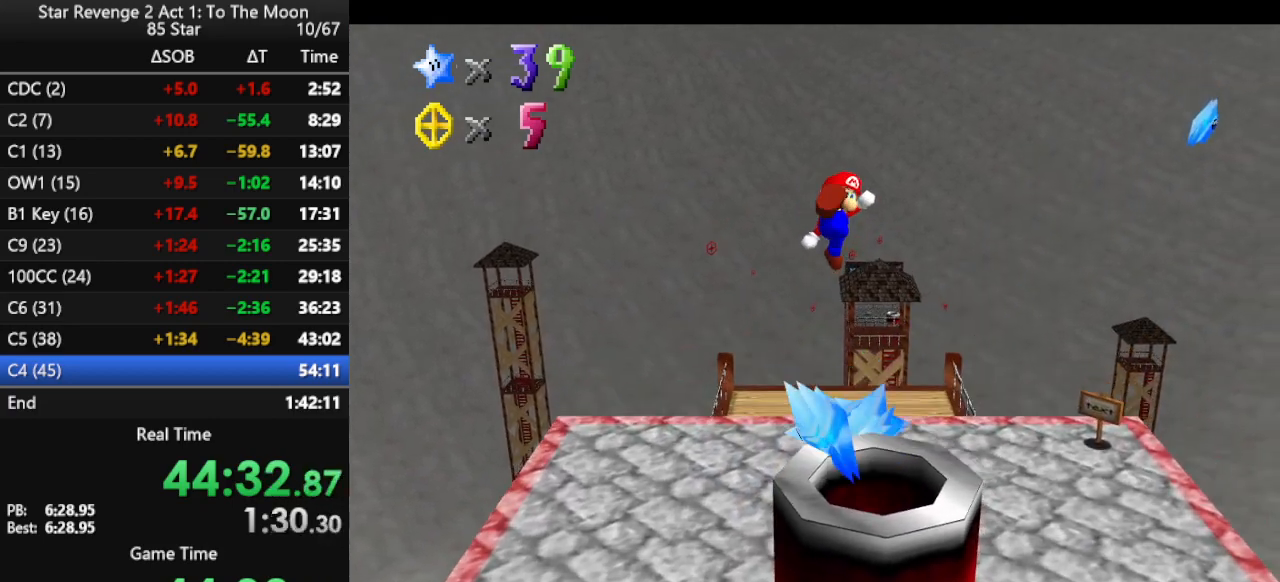
{"buttons": ["A"], "left_stick": "up", "events": [[67, "A", "up"], [100, "A", "down"], [167, "left_stick", "up"], [300, "left_stick", "up-left"], [400, "left_stick", "up"]]}
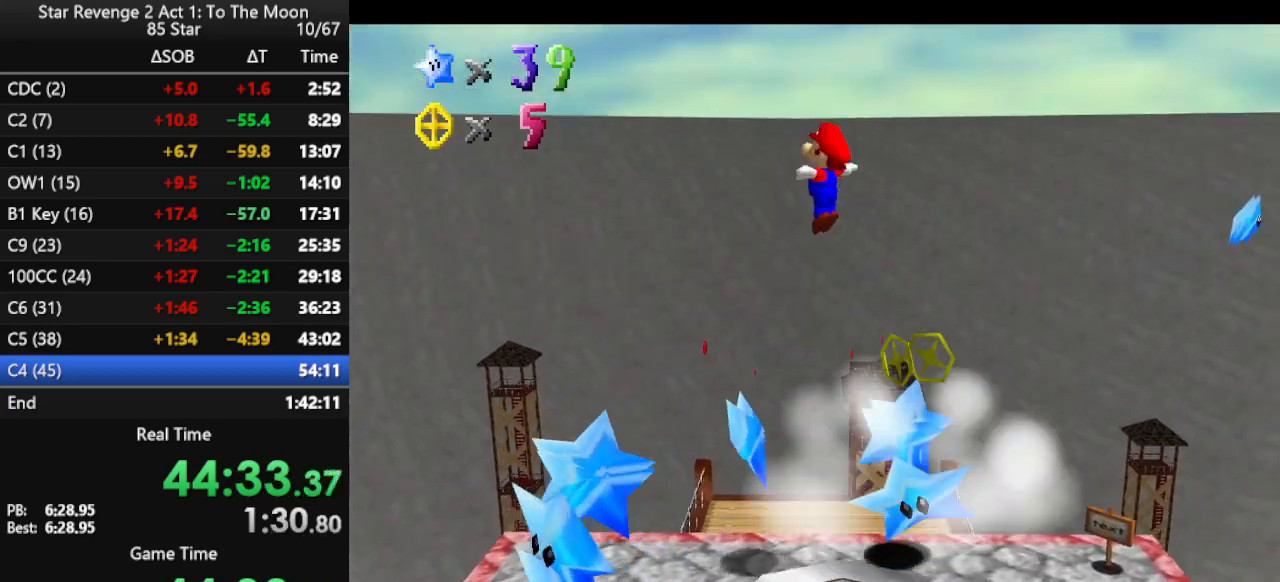
{"buttons": ["A"], "left_stick": "up-left", "events": [[167, "left_stick", "up-left"]]}
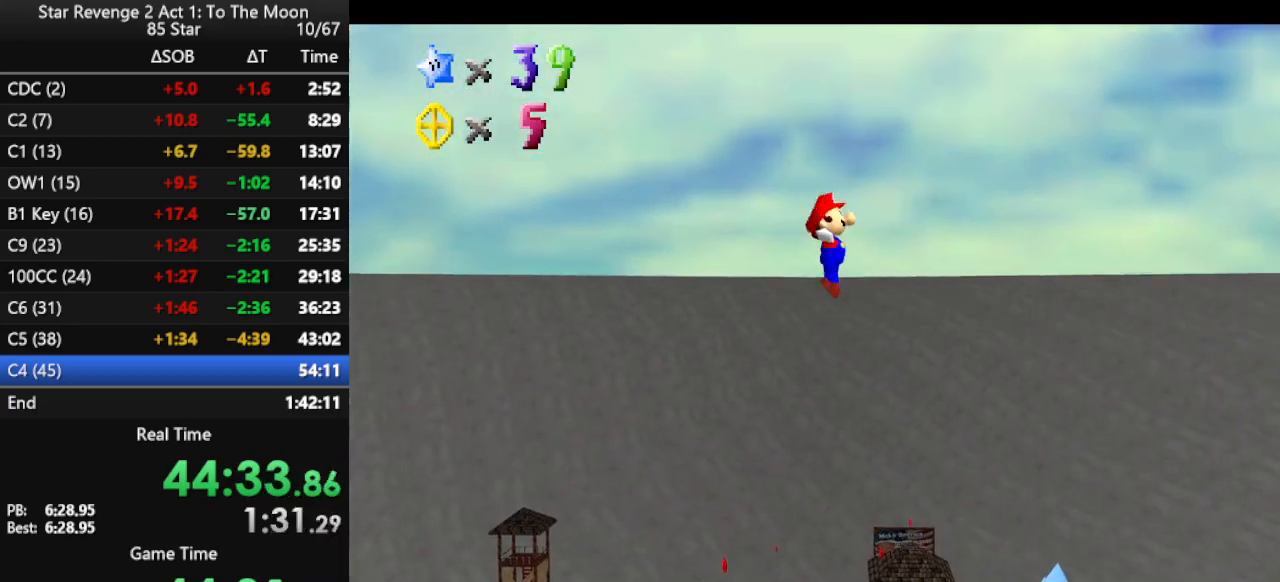
{"buttons": [], "left_stick": "up-left", "events": [[100, "A", "up"]]}
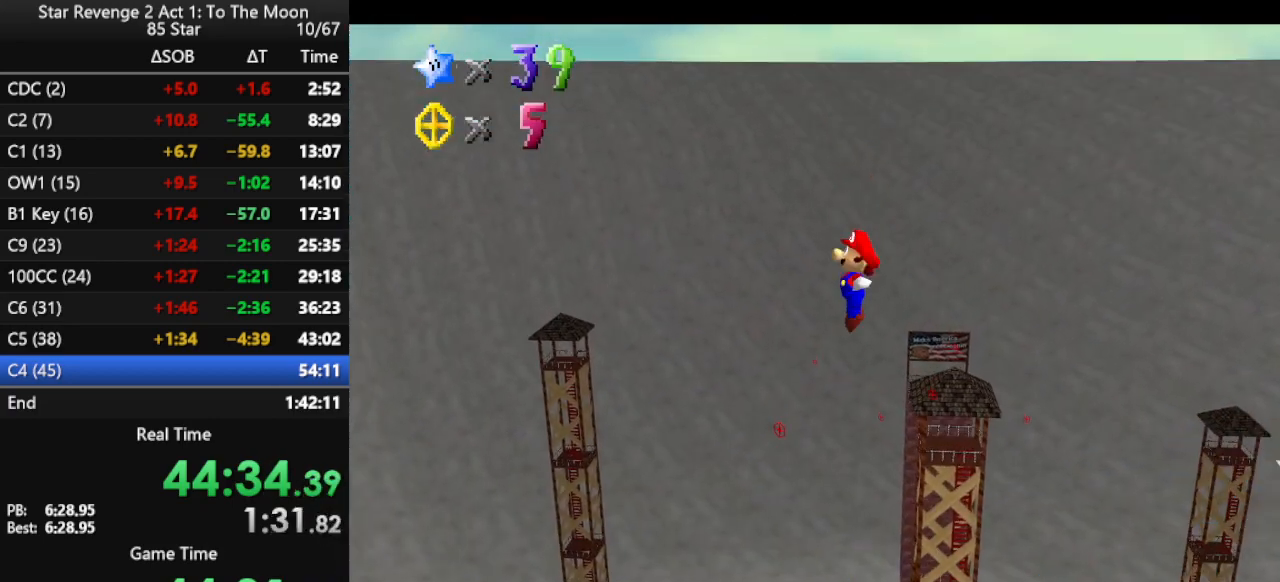
{"buttons": [], "left_stick": "up-left", "events": []}
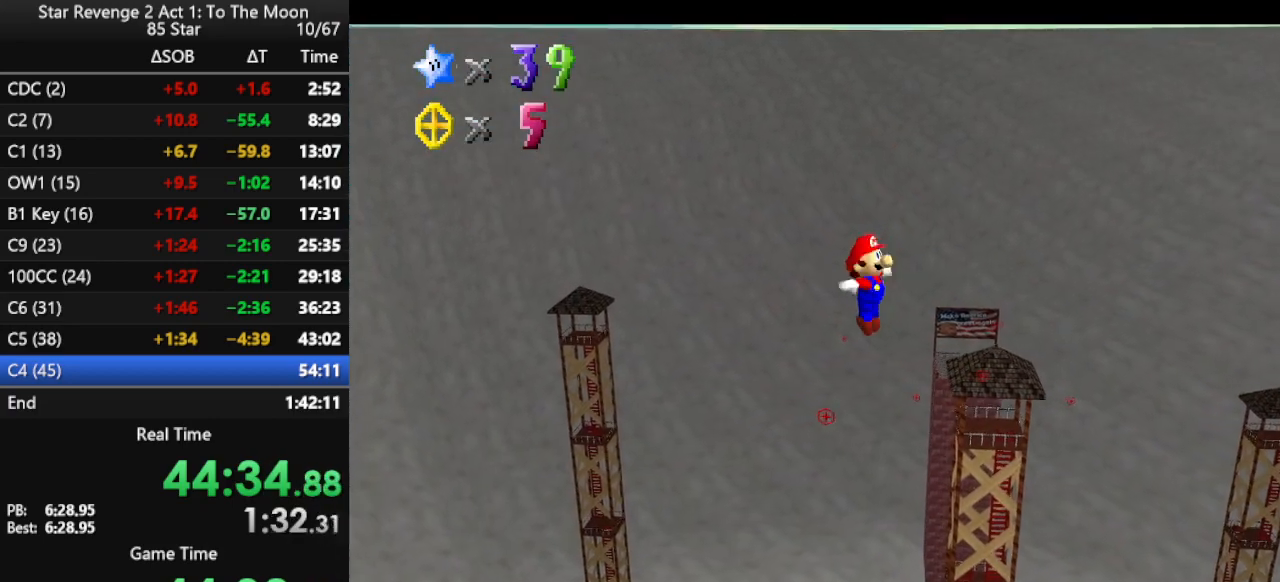
{"buttons": [], "left_stick": "down-right", "events": [[133, "left_stick", "center"], [233, "left_stick", "down"], [333, "left_stick", "down-right"]]}
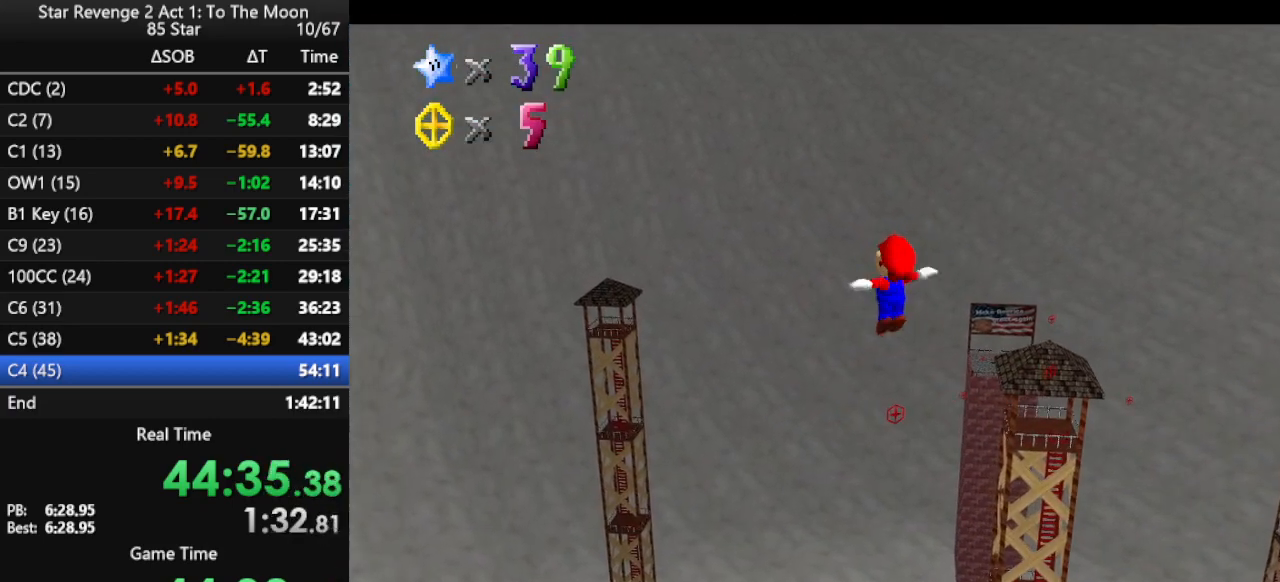
{"buttons": [], "left_stick": "up-right", "events": [[167, "left_stick", "center"], [267, "left_stick", "right"], [467, "left_stick", "up-right"]]}
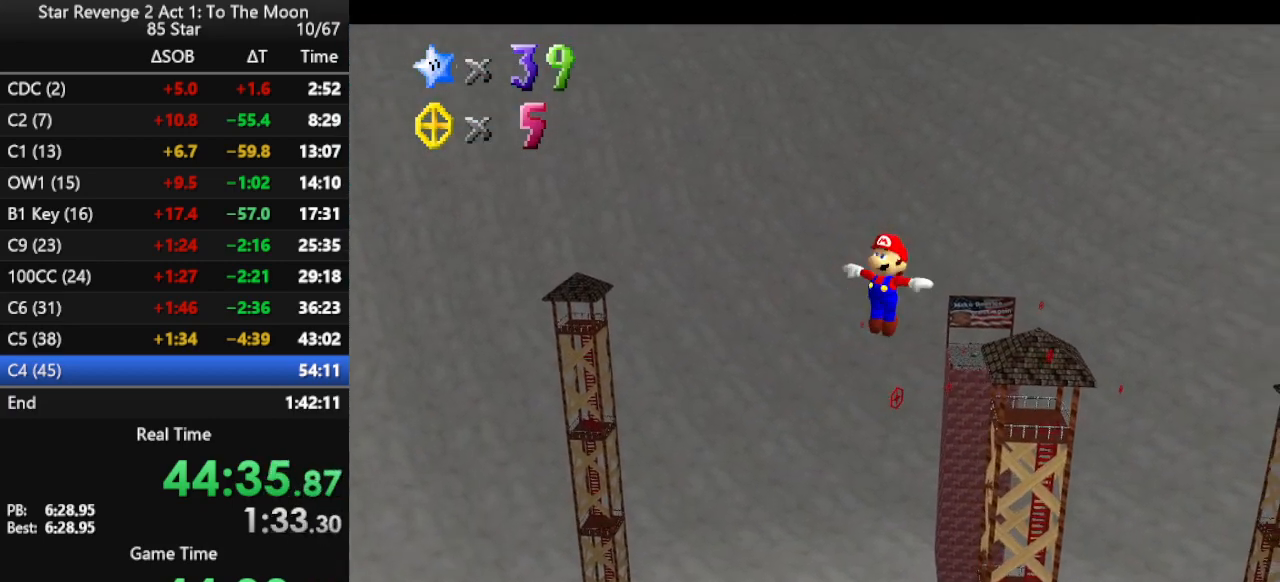
{"buttons": [], "left_stick": "center", "events": [[167, "left_stick", "center"], [400, "left_stick", "left"], [500, "left_stick", "center"]]}
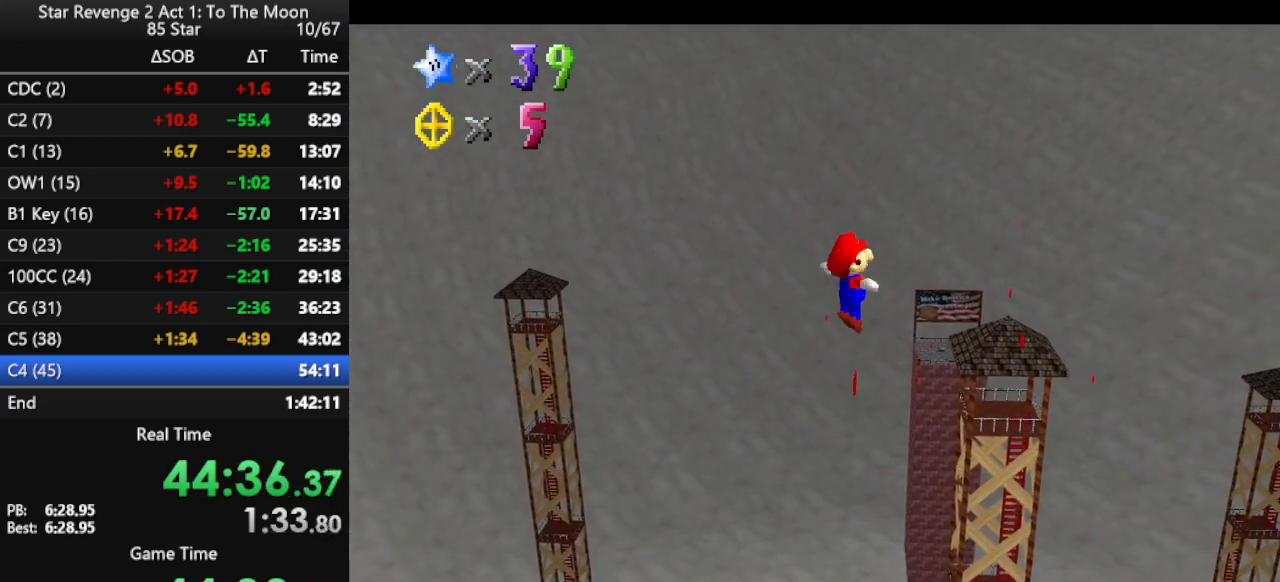
{"buttons": ["A"], "left_stick": "center", "events": [[467, "A", "down"]]}
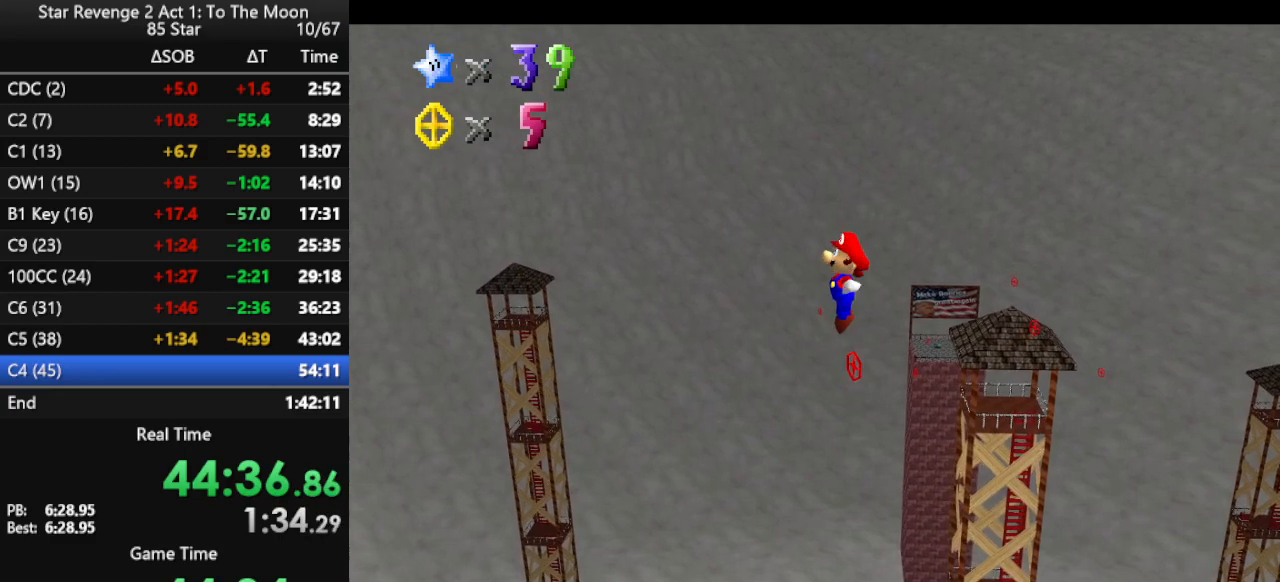
{"buttons": ["A"], "left_stick": "center", "events": [[233, "A", "up"], [400, "A", "down"]]}
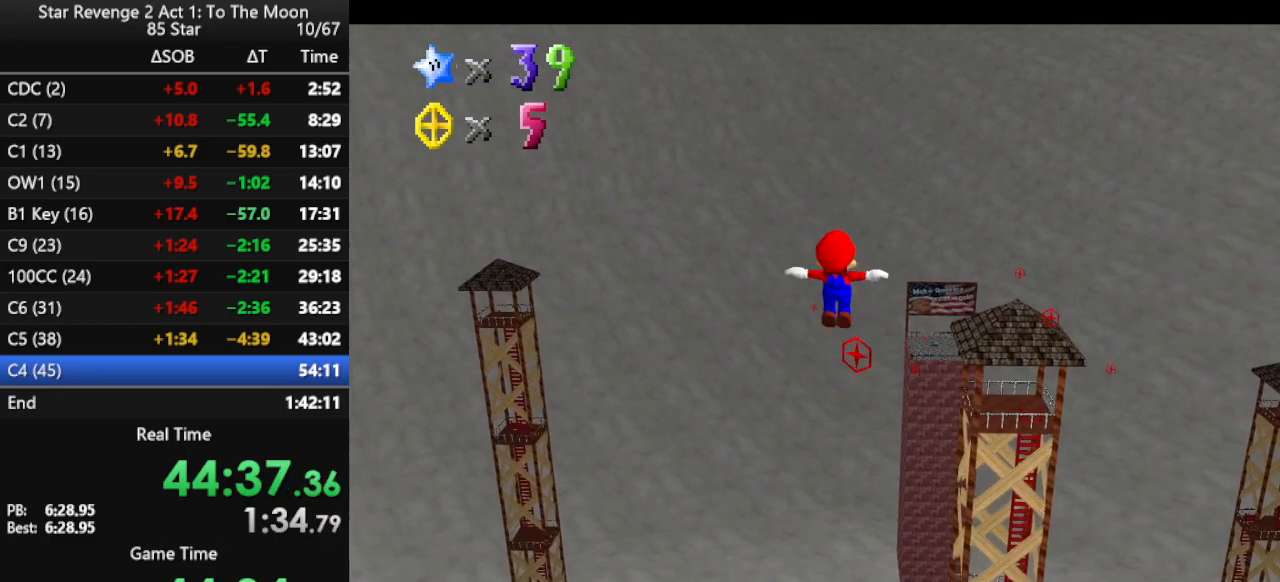
{"buttons": ["A"], "left_stick": "right", "events": [[33, "left_stick", "down"], [333, "left_stick", "right"]]}
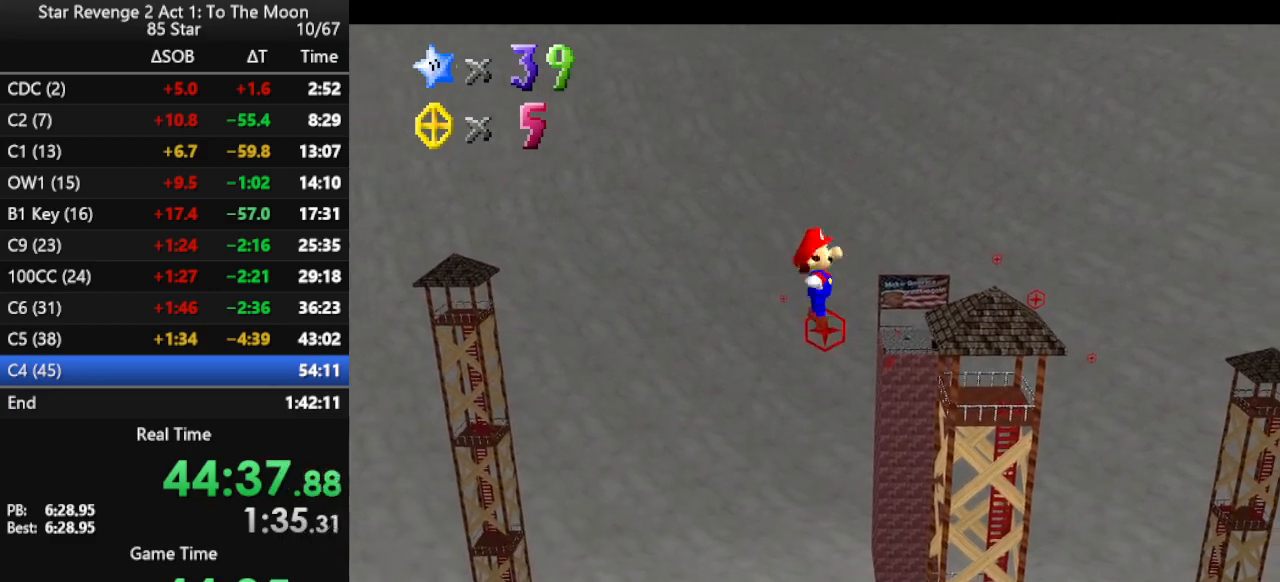
{"buttons": ["A"], "left_stick": "up", "events": [[33, "left_stick", "up-right"], [200, "left_stick", "up"]]}
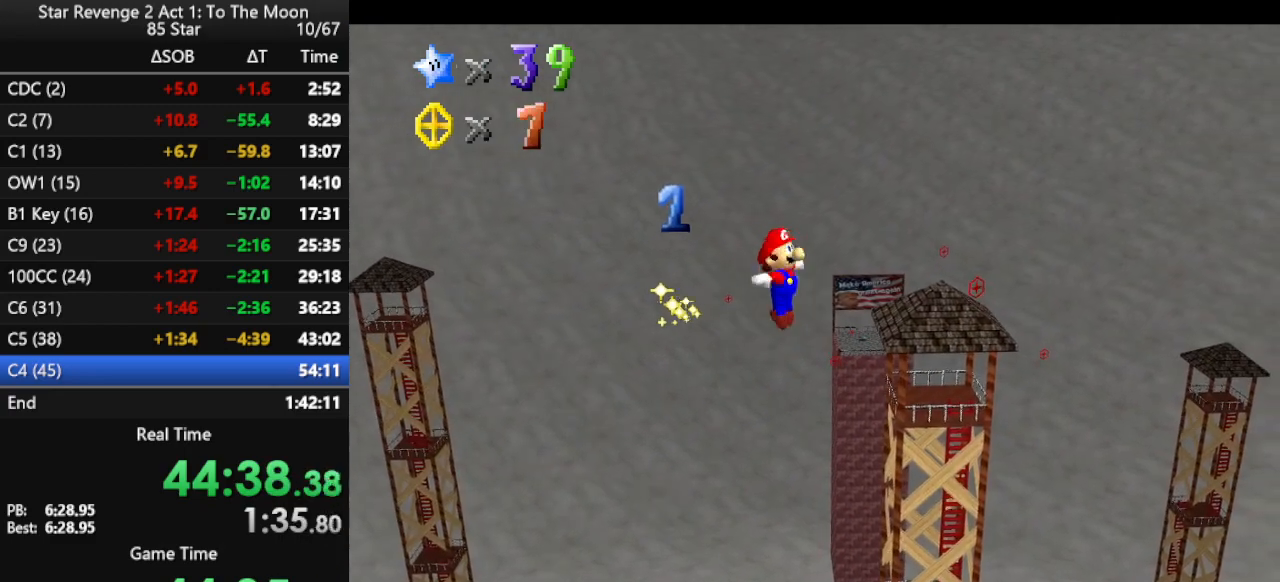
{"buttons": ["A"], "left_stick": "up-right", "events": [[33, "left_stick", "up-right"]]}
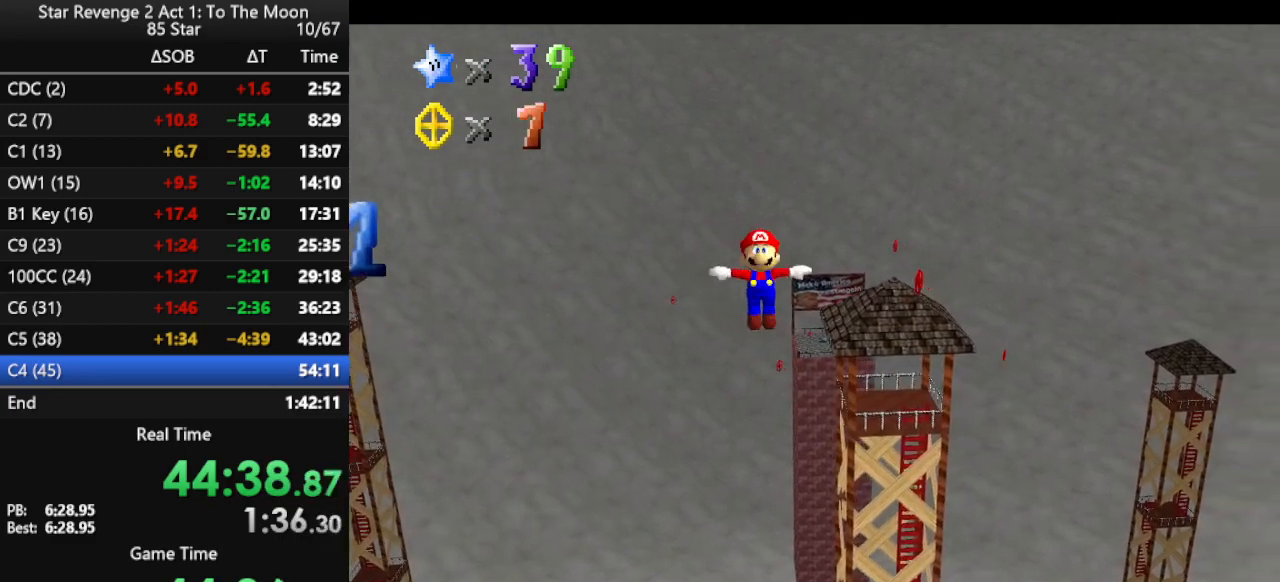
{"buttons": ["A"], "left_stick": "up", "events": [[433, "left_stick", "up"]]}
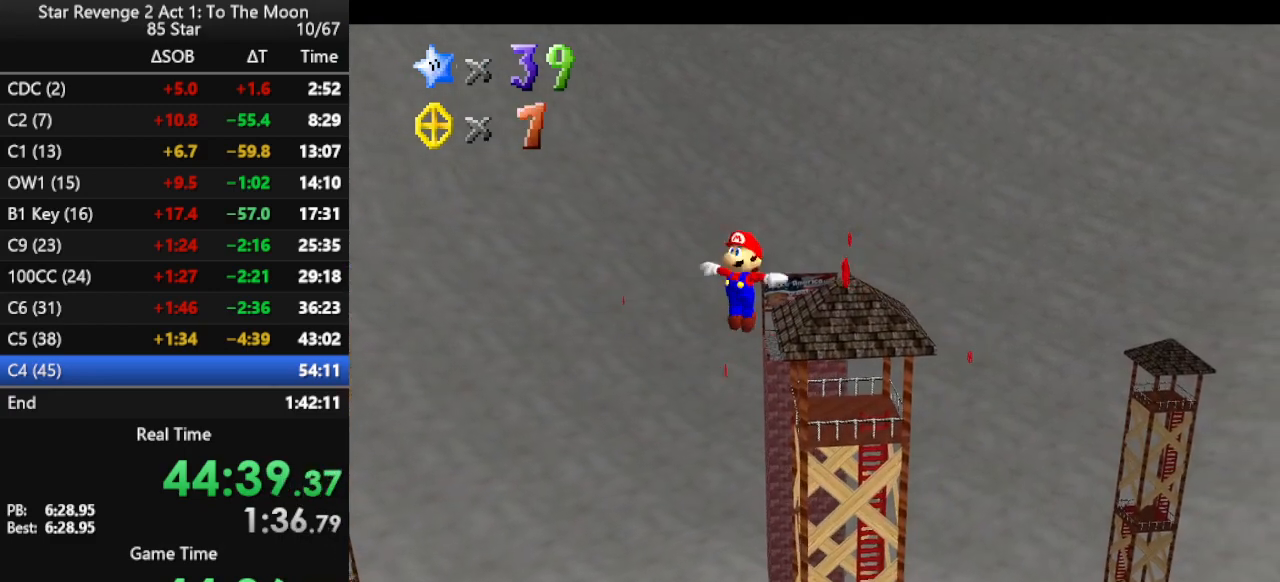
{"buttons": ["A"], "left_stick": "up", "events": []}
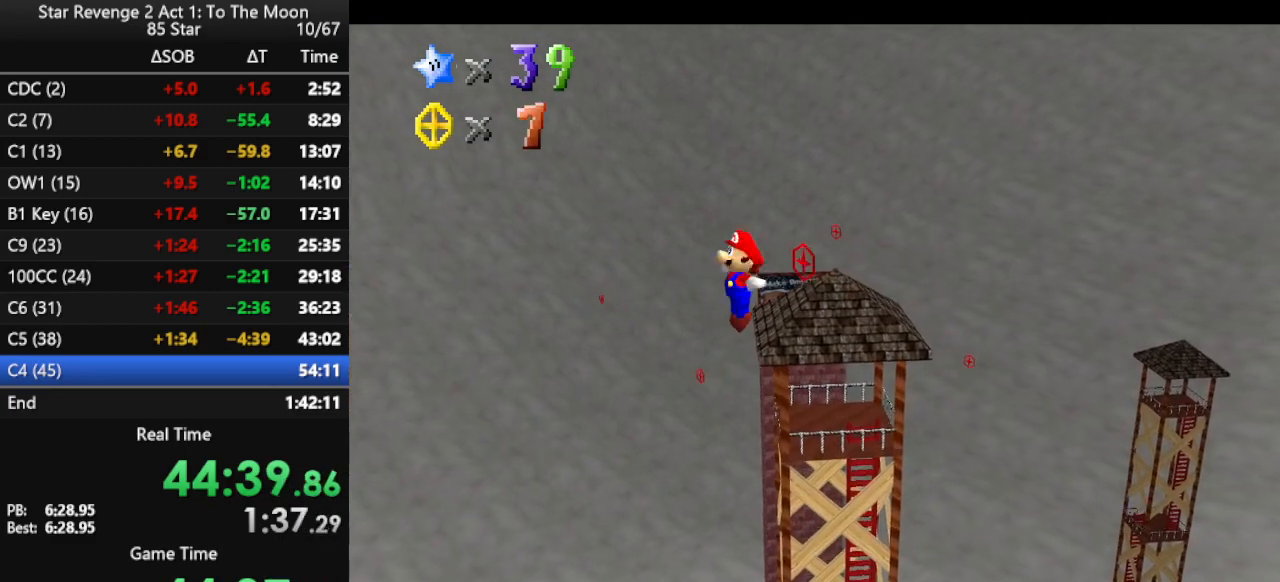
{"buttons": ["A"], "left_stick": "up-right", "events": [[200, "left_stick", "up-right"]]}